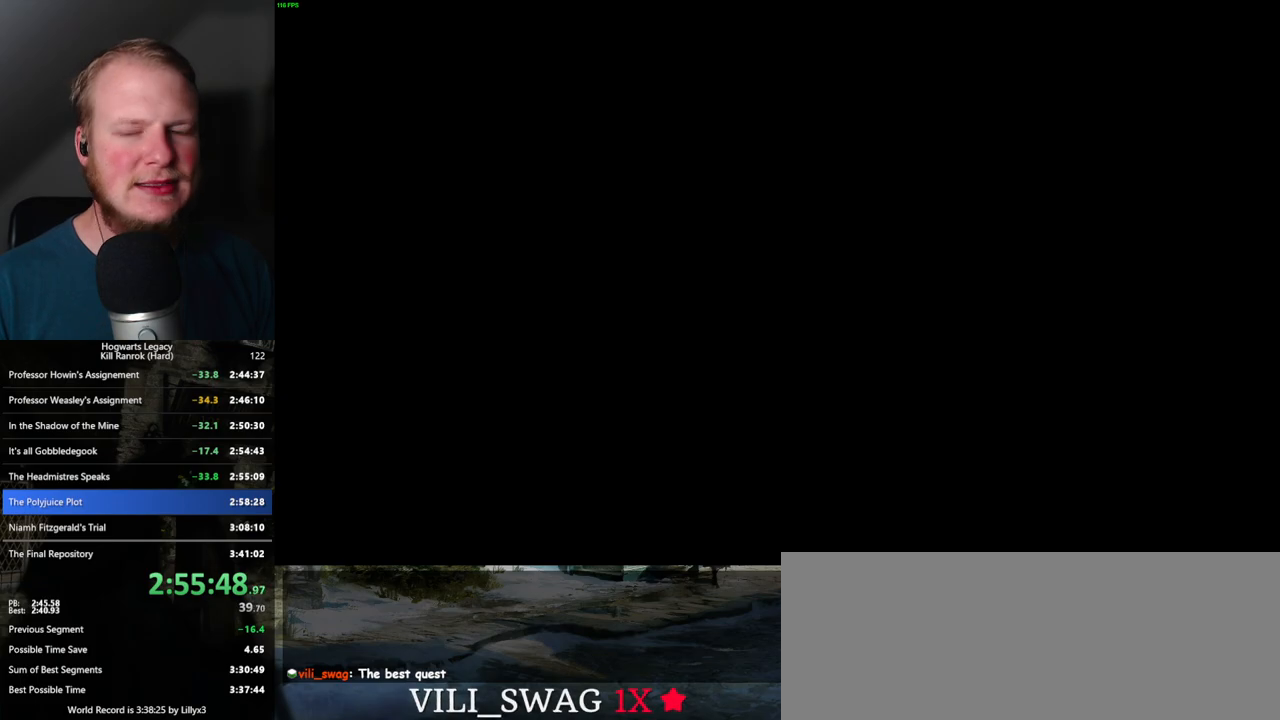
Gameplay with keyboard and mouse; each line is a JSON object with the keys and mouse buttons held at the frame after it. "events" lists presses ("down") and releases ("up") of ".", "/", "0", "1", "2", "3", "4", "5", "6", "7", "8", "9", "a", "alt_l", "alt_r", "b", "backslash", "backspace", "c", "caps_lock", "comma", "ctrl_l", "ctrl_r", "d", "e", "equals", "escape", "f", "f1", "f10", "f11", "f12", "f2", "f3", "f4", "f5", "f6", "f7", "f8", "f9", "g", "h", "i", "j", "k", "l", "lbracket", "m", "minus", "n", "o", "p", "q", "quote", "r", "rbracket", "return", "s", "semicolon", "shift_l", "shift_r", "space", "super_l", "super_r", "t", "tab", "tilde", "u", "v", "w", "x", "y", "z", "mouse_left", "mouse_wheel", "mouse_right", "mouse_mb4" and "mouse_mb5" between this image and that frame as [ms after this image, input, new state], when the widget could be followed in between. "mouse_left", "mouse_wheel", "mouse_right", "mouse_mb4", "mouse_mb5" = the "left", "wheel", "right", "mb4", "mb5" buttons of the "mouse" list. No other keys are recorded. "wheel" means that the mouse wheel is clicked or scrolled. Mouse movement is not recorded.
{"keys": ["space"], "mouse": [], "events": [[84, "mouse_wheel", "down"], [100, "mouse_wheel", "up"], [217, "mouse_wheel", "down"], [234, "mouse_wheel", "up"], [267, "q", "down"], [267, "space", "down"], [317, "space", "up"], [334, "q", "up"], [450, "q", "down"], [450, "space", "down"], [500, "q", "up"]]}
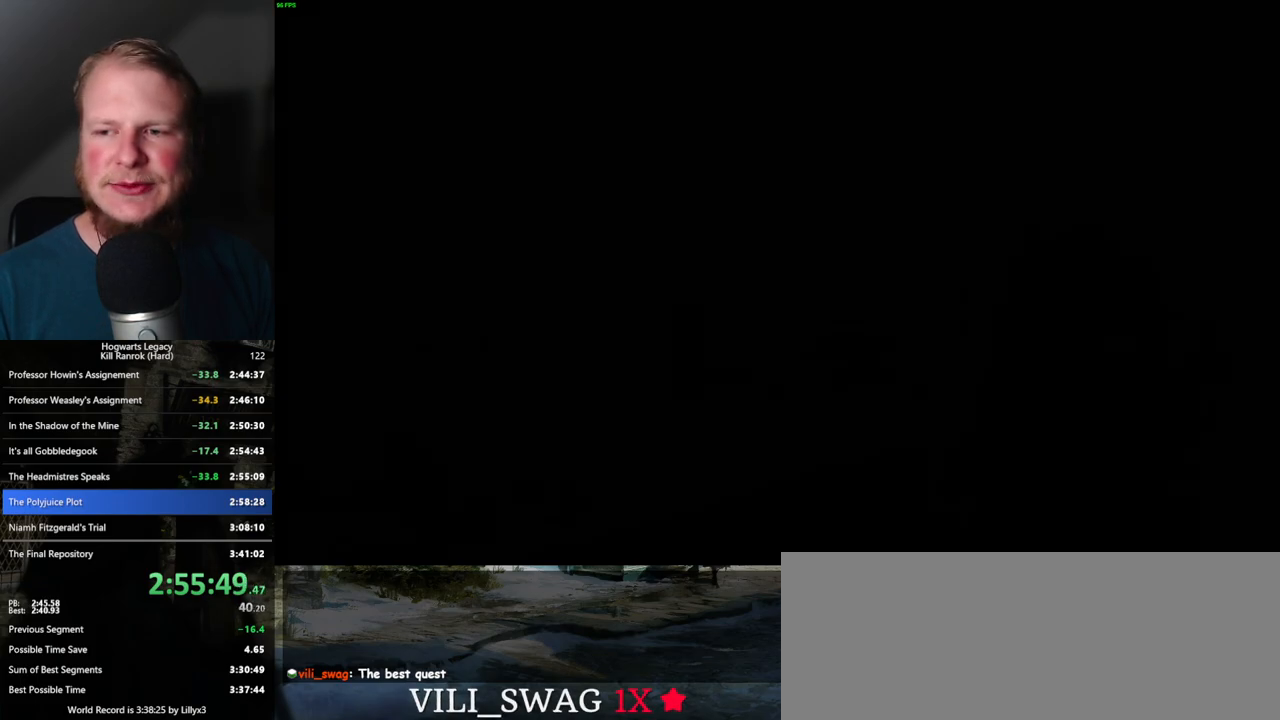
{"keys": [], "mouse": [], "events": [[34, "space", "up"], [84, "mouse_wheel", "down"], [100, "mouse_wheel", "up"], [100, "q", "down"], [100, "space", "down"], [150, "q", "up"], [167, "mouse_wheel", "down"], [167, "space", "up"], [250, "mouse_wheel", "up"], [250, "q", "down"], [267, "space", "down"], [317, "q", "up"], [317, "space", "up"], [400, "q", "down"], [417, "space", "down"], [484, "q", "up"], [484, "space", "up"]]}
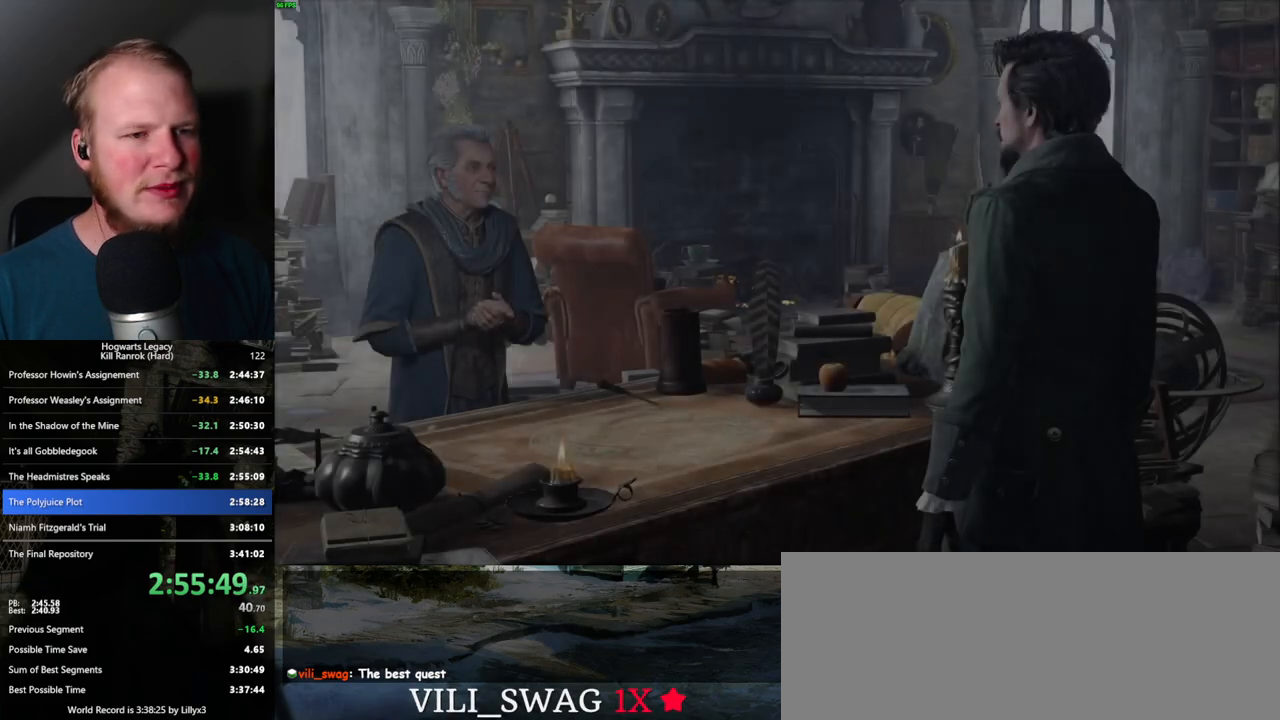
{"keys": [], "mouse": [], "events": [[50, "q", "down"], [84, "space", "down"], [117, "q", "up"], [117, "space", "up"], [217, "q", "down"], [234, "space", "down"], [284, "q", "up"], [284, "space", "up"], [367, "q", "down"], [384, "space", "down"], [400, "mouse_wheel", "down"], [417, "mouse_wheel", "up"], [417, "space", "up"], [434, "q", "up"], [467, "mouse_wheel", "down"], [500, "mouse_wheel", "up"]]}
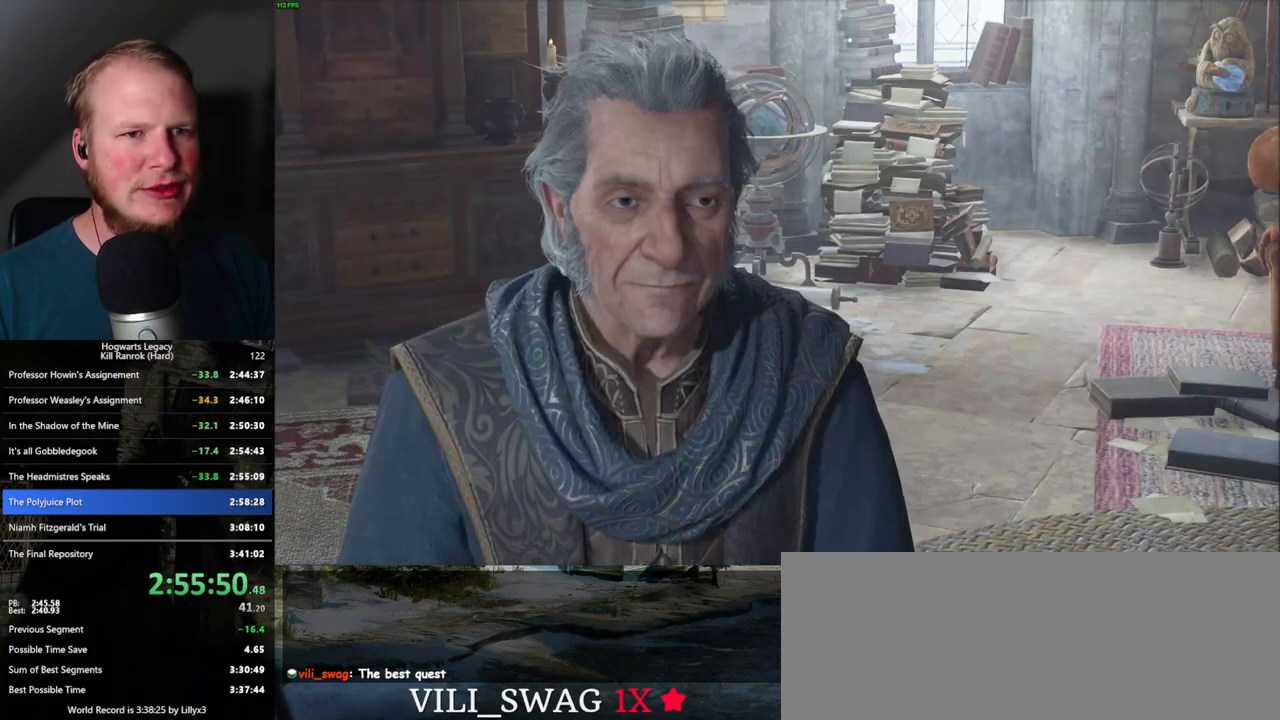
{"keys": ["q", "space"], "mouse": [], "events": [[17, "mouse_wheel", "down"], [17, "q", "down"], [34, "mouse_wheel", "up"], [34, "space", "down"], [84, "q", "up"], [84, "space", "up"], [167, "q", "down"], [184, "space", "down"], [250, "q", "up"], [250, "space", "up"], [267, "mouse_wheel", "down"], [284, "mouse_wheel", "up"], [334, "q", "down"], [350, "space", "down"], [384, "q", "up"], [384, "space", "up"], [484, "q", "down"], [500, "space", "down"]]}
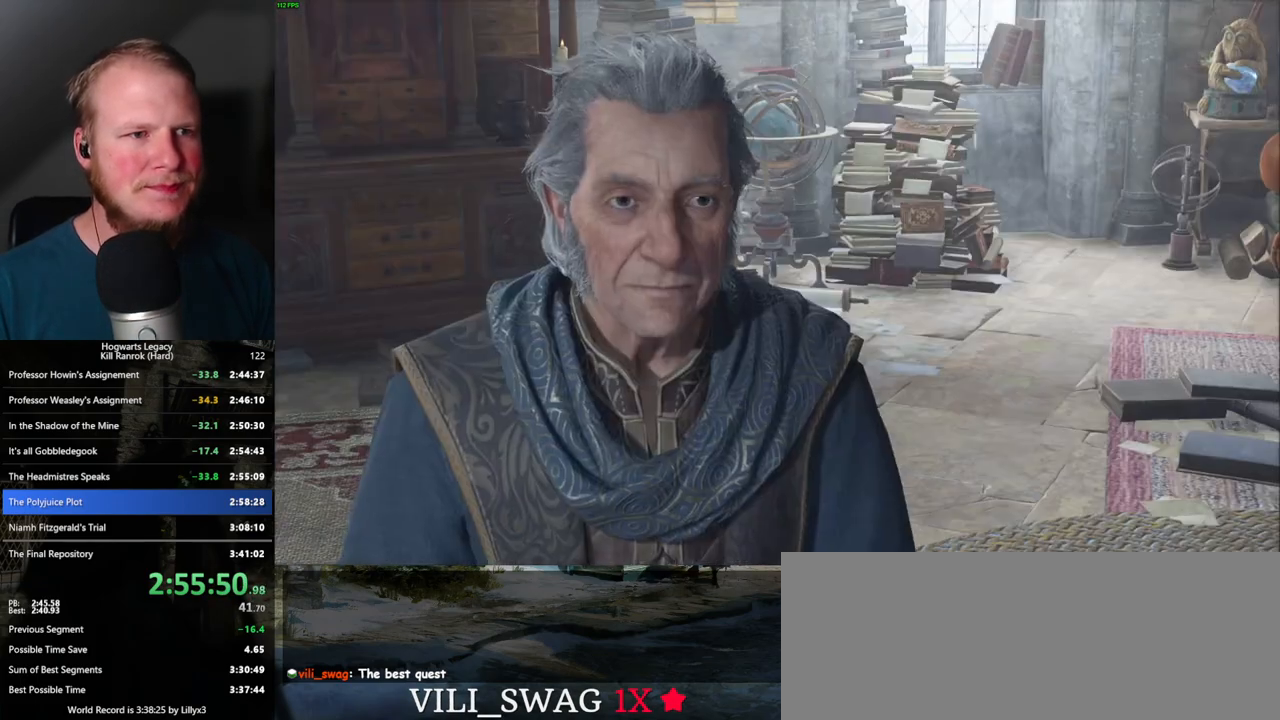
{"keys": ["q"], "mouse": [], "events": [[50, "q", "up"], [50, "space", "up"], [100, "q", "down"], [134, "space", "down"], [184, "mouse_wheel", "down"], [200, "mouse_wheel", "up"], [200, "q", "up"], [200, "space", "up"], [267, "q", "down"], [300, "space", "down"], [334, "space", "up"], [367, "q", "up"], [400, "q", "down"], [434, "space", "down"], [500, "space", "up"]]}
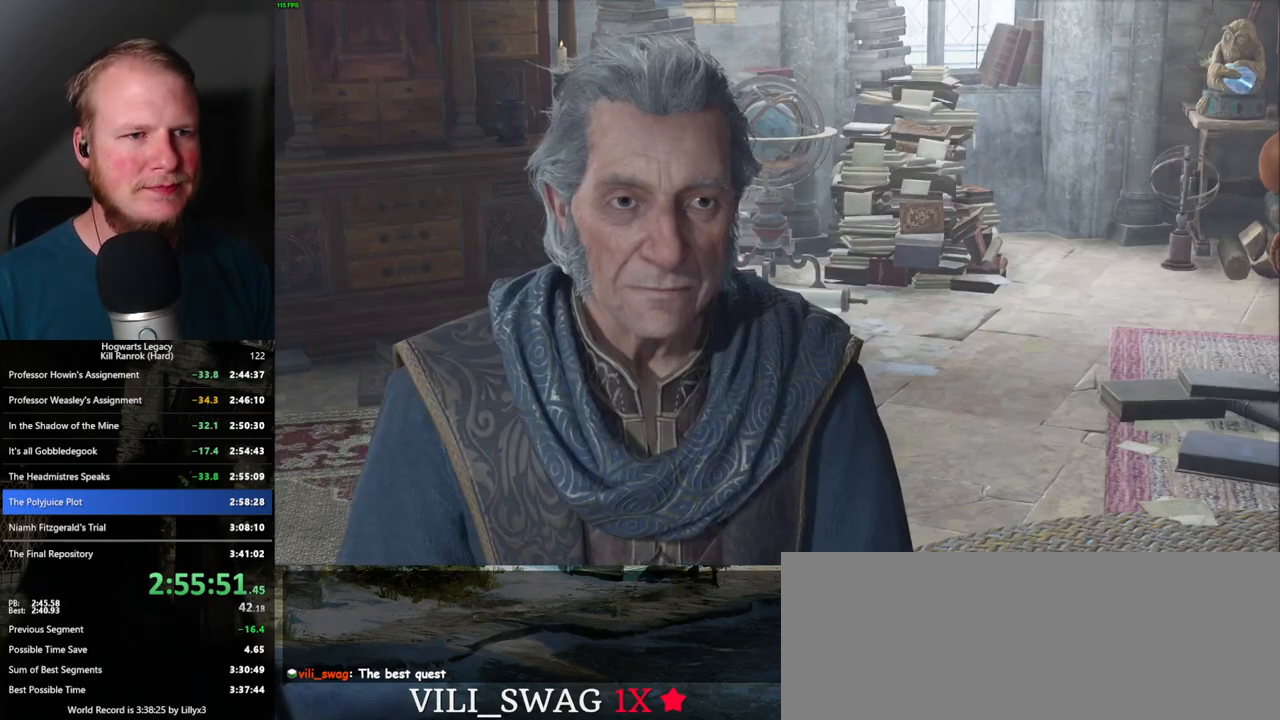
{"keys": [], "mouse": [], "events": [[17, "q", "up"], [67, "mouse_wheel", "down"], [67, "q", "down"], [84, "mouse_wheel", "up"], [100, "space", "down"], [134, "mouse_wheel", "down"], [134, "space", "up"], [150, "q", "up"], [234, "mouse_wheel", "up"], [250, "q", "down"], [267, "space", "down"], [300, "q", "up"], [300, "space", "up"], [400, "q", "down"], [417, "space", "down"], [450, "q", "up"], [450, "space", "up"]]}
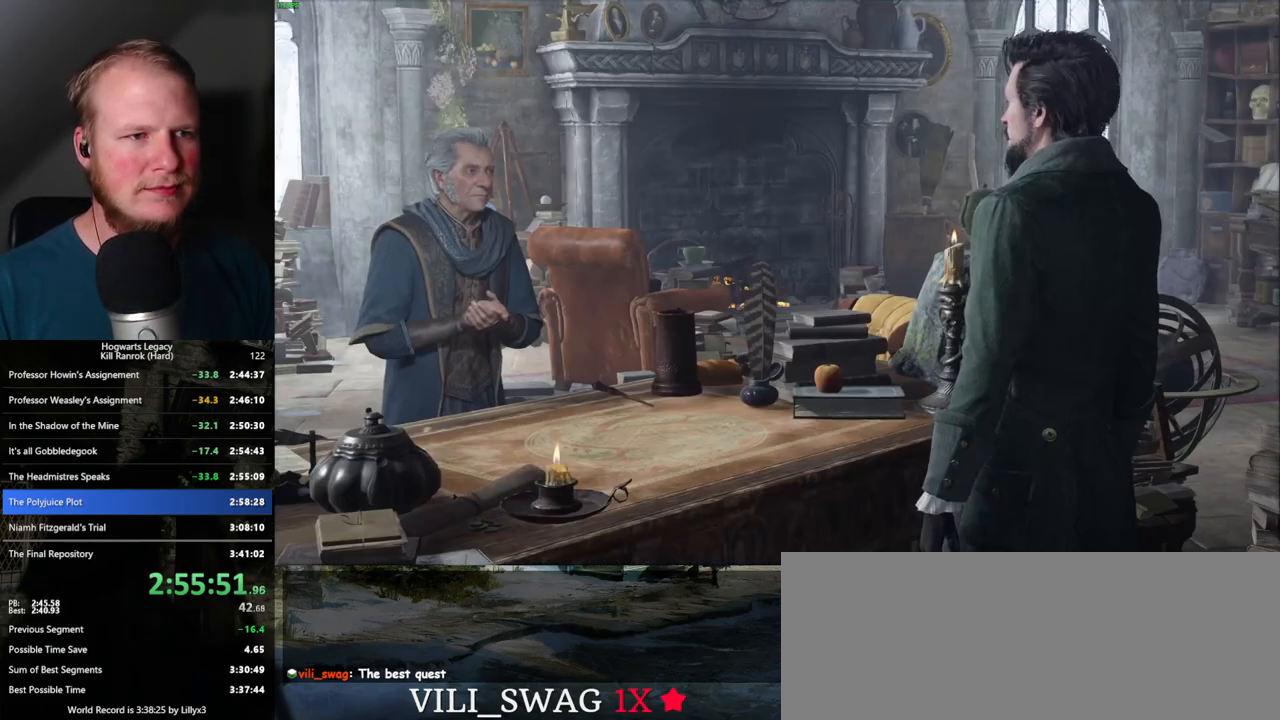
{"keys": ["q", "space"], "mouse": [], "events": [[67, "space", "down"], [100, "space", "up"], [200, "q", "down"], [200, "space", "down"], [250, "q", "up"], [250, "space", "up"], [350, "q", "down"], [350, "space", "down"], [367, "mouse_wheel", "down"], [400, "q", "up"], [400, "space", "up"], [484, "mouse_wheel", "up"], [484, "q", "down"], [500, "space", "down"]]}
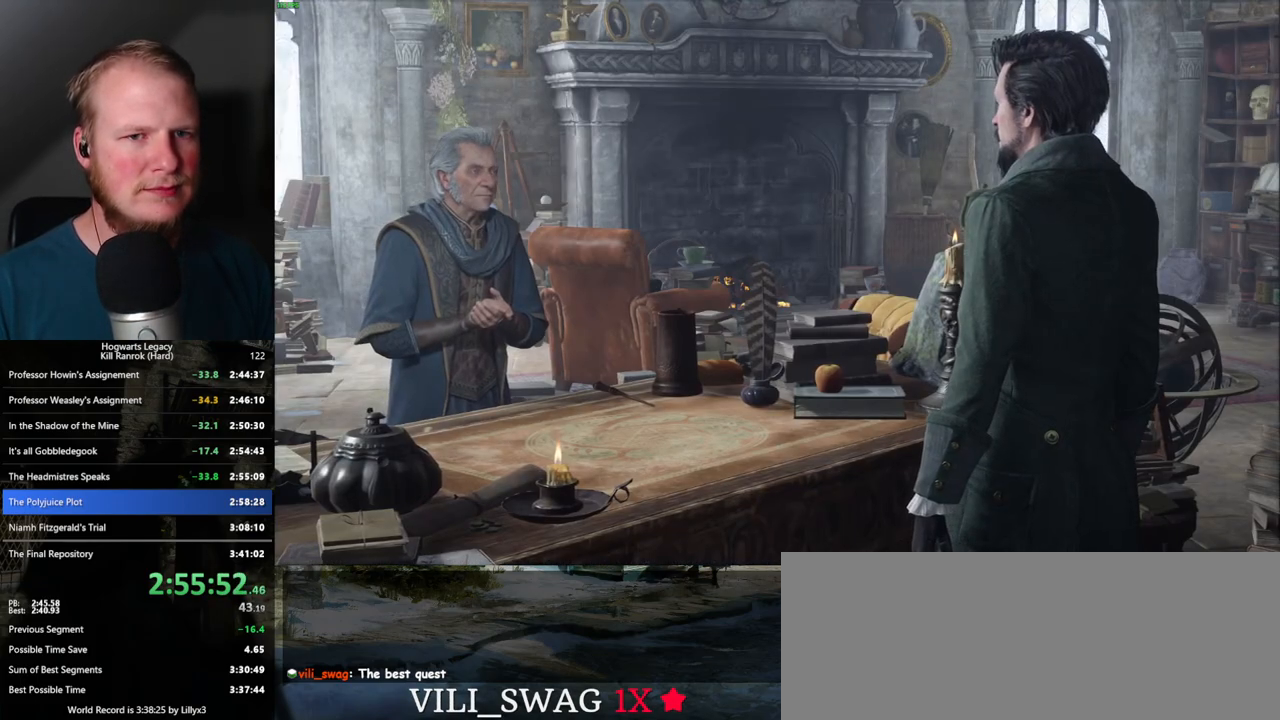
{"keys": ["a", "space"], "mouse": [], "events": [[67, "q", "up"], [67, "space", "up"], [117, "q", "down"], [117, "space", "down"], [217, "mouse_wheel", "down"], [234, "mouse_wheel", "up"], [234, "q", "up"], [234, "space", "up"], [367, "a", "down"], [500, "space", "down"]]}
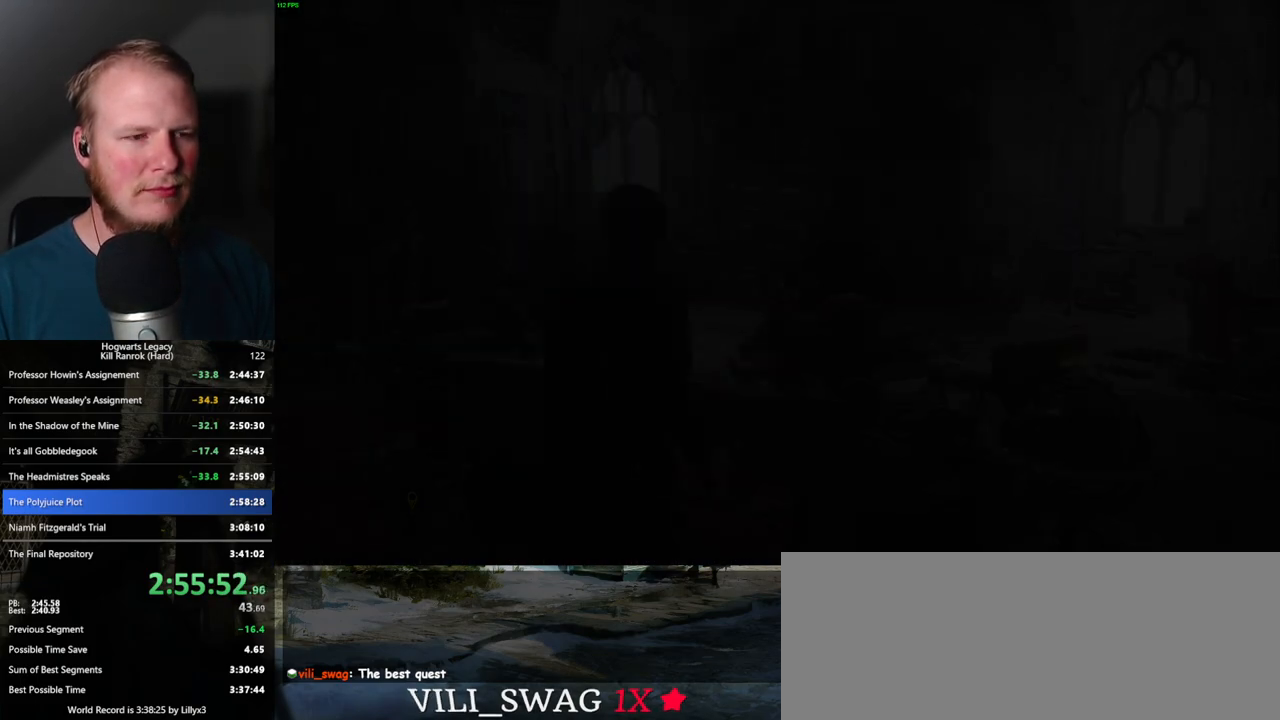
{"keys": ["a"], "mouse": [], "events": [[117, "s", "down"], [134, "space", "up"], [367, "s", "up"]]}
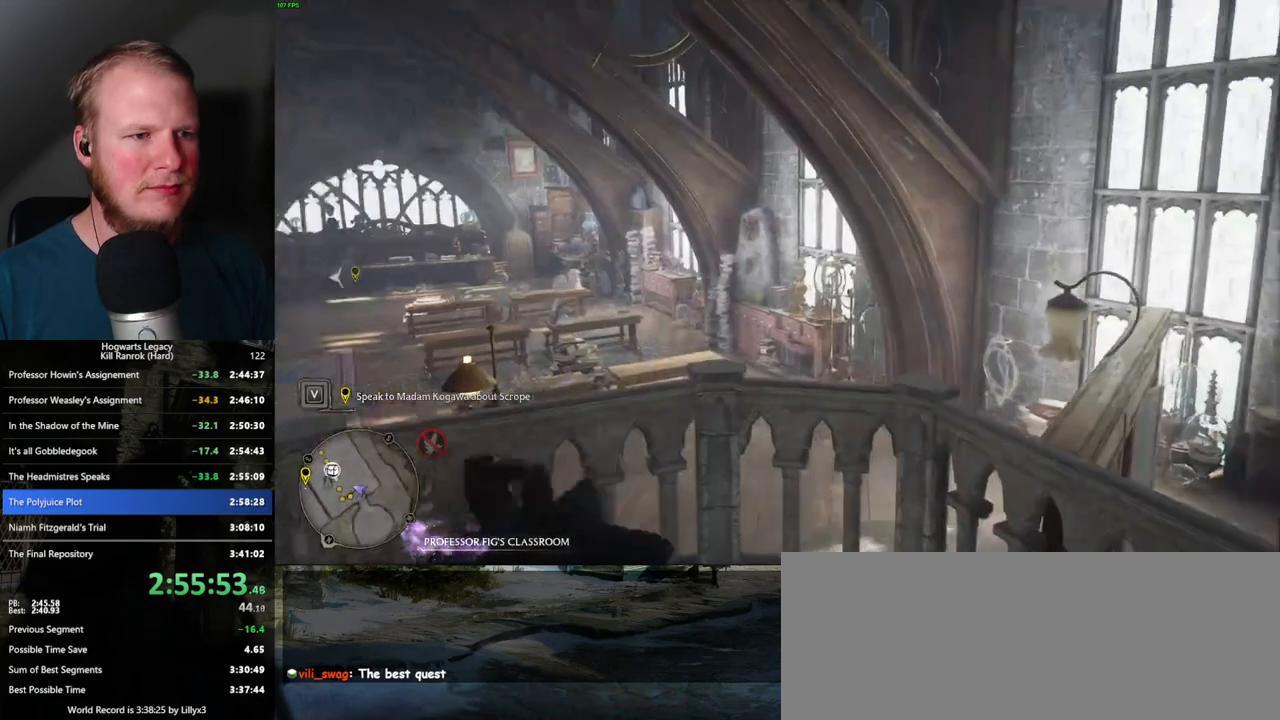
{"keys": ["shift_l", "w"], "mouse": [], "events": [[217, "w", "down"], [384, "a", "up"], [467, "shift_l", "down"]]}
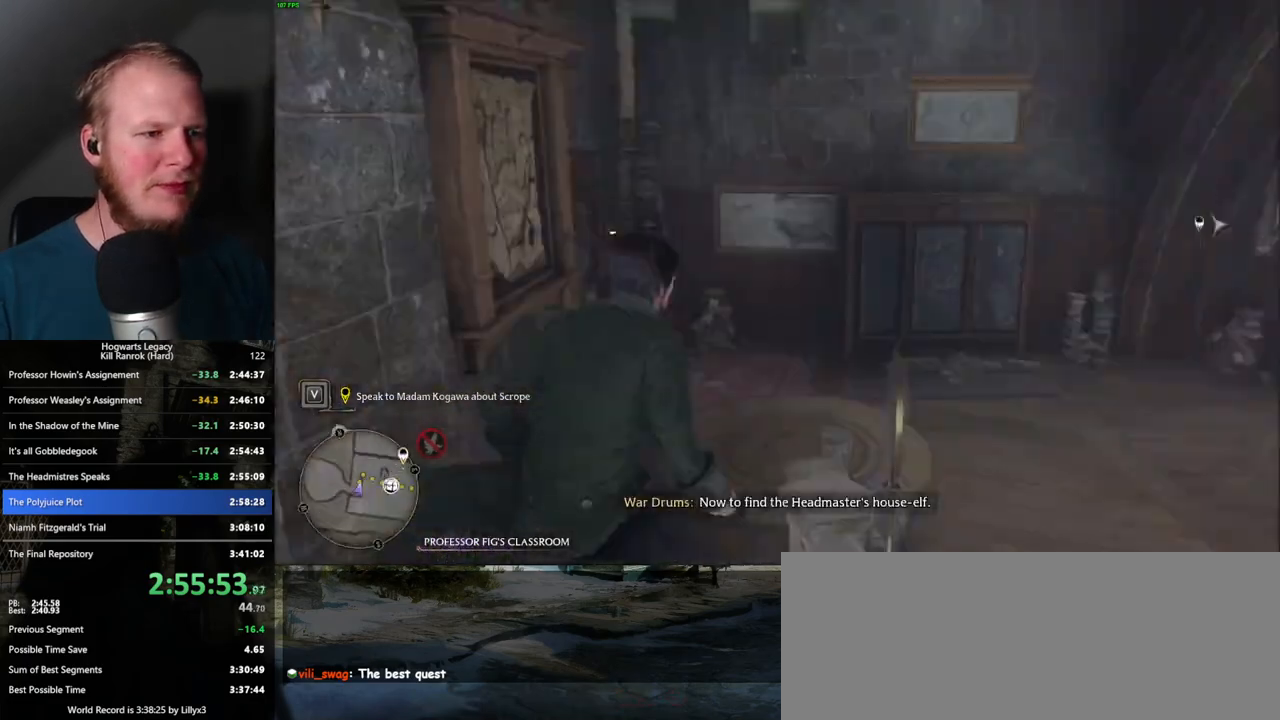
{"keys": ["w"], "mouse": [], "events": [[134, "shift_l", "up"]]}
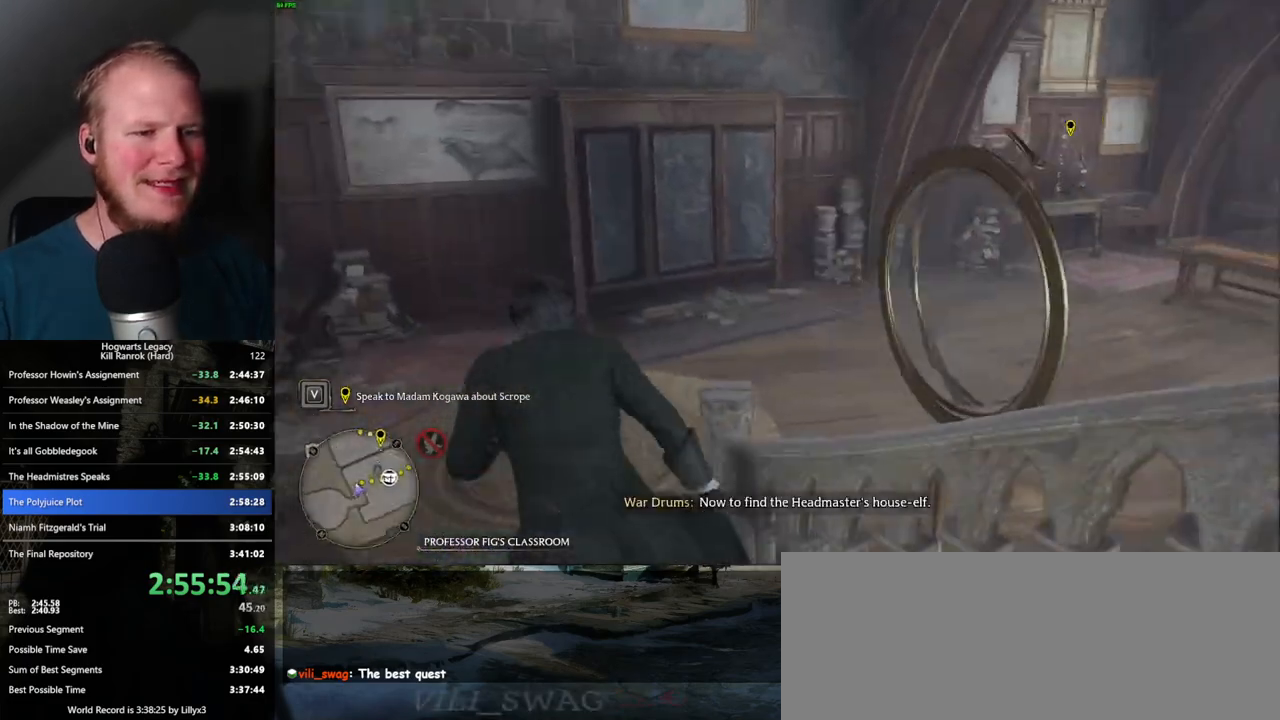
{"keys": ["w"], "mouse": [], "events": []}
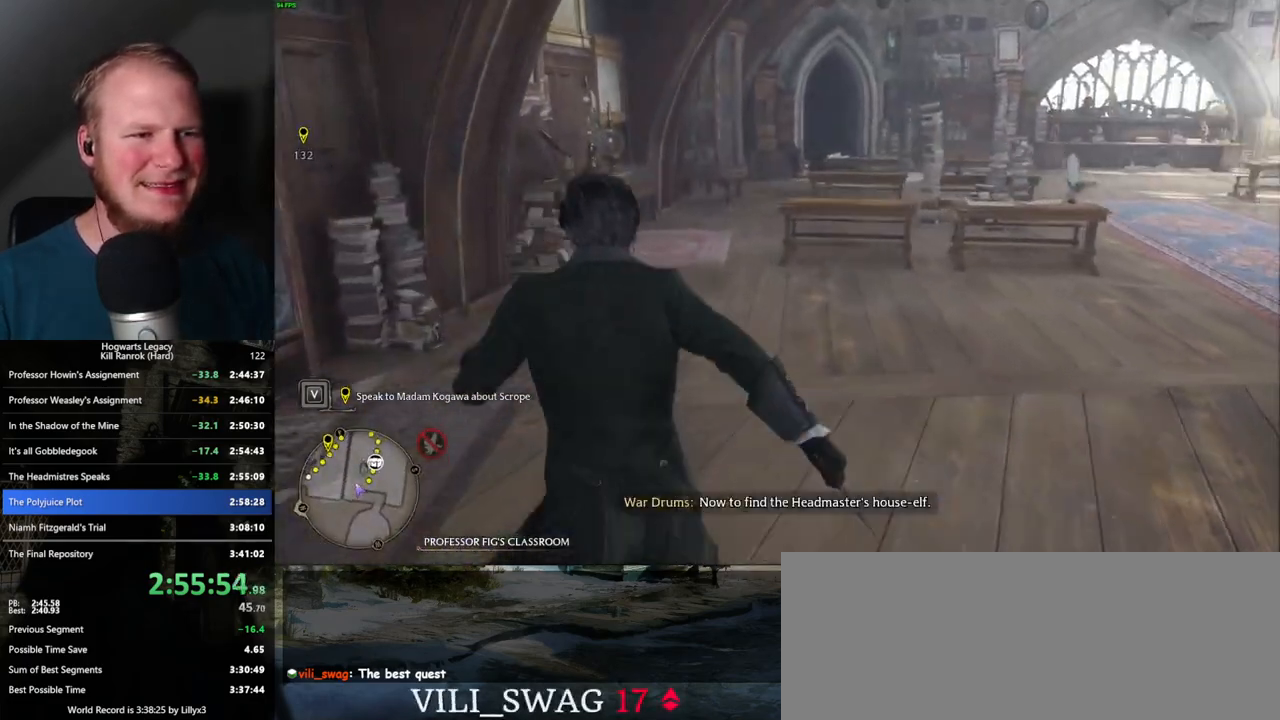
{"keys": ["w"], "mouse": [], "events": []}
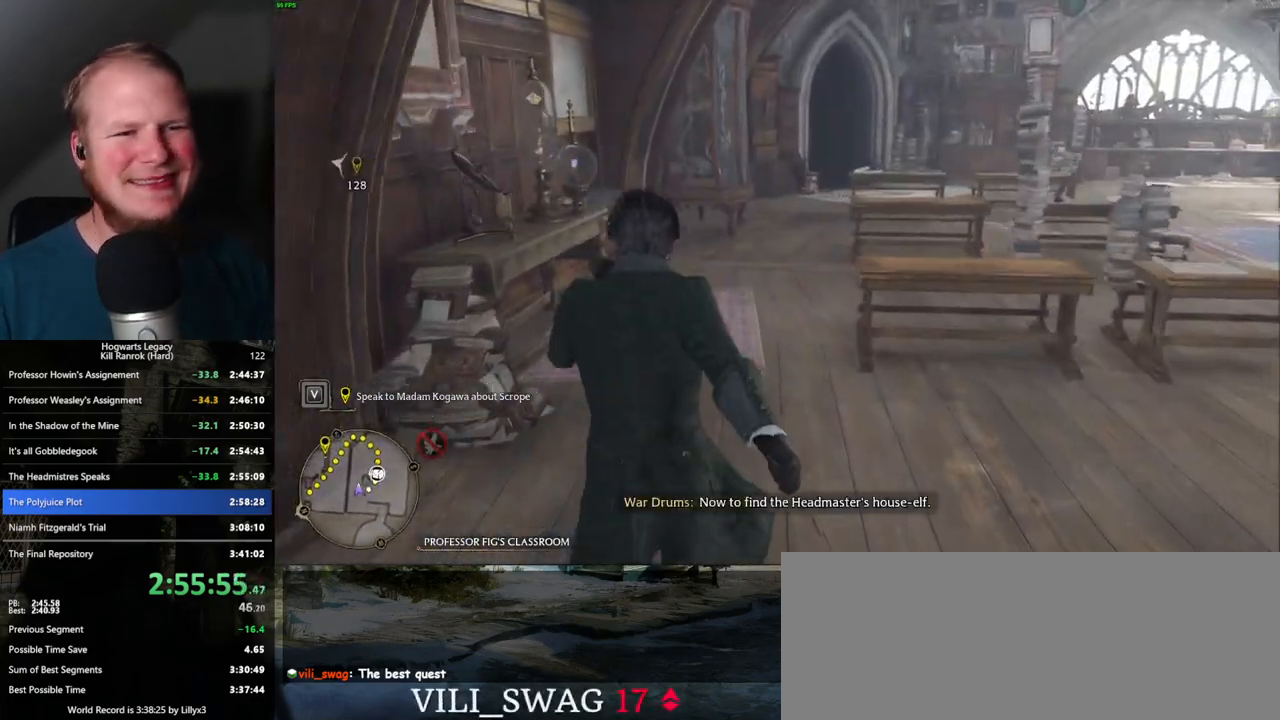
{"keys": ["w"], "mouse": [], "events": []}
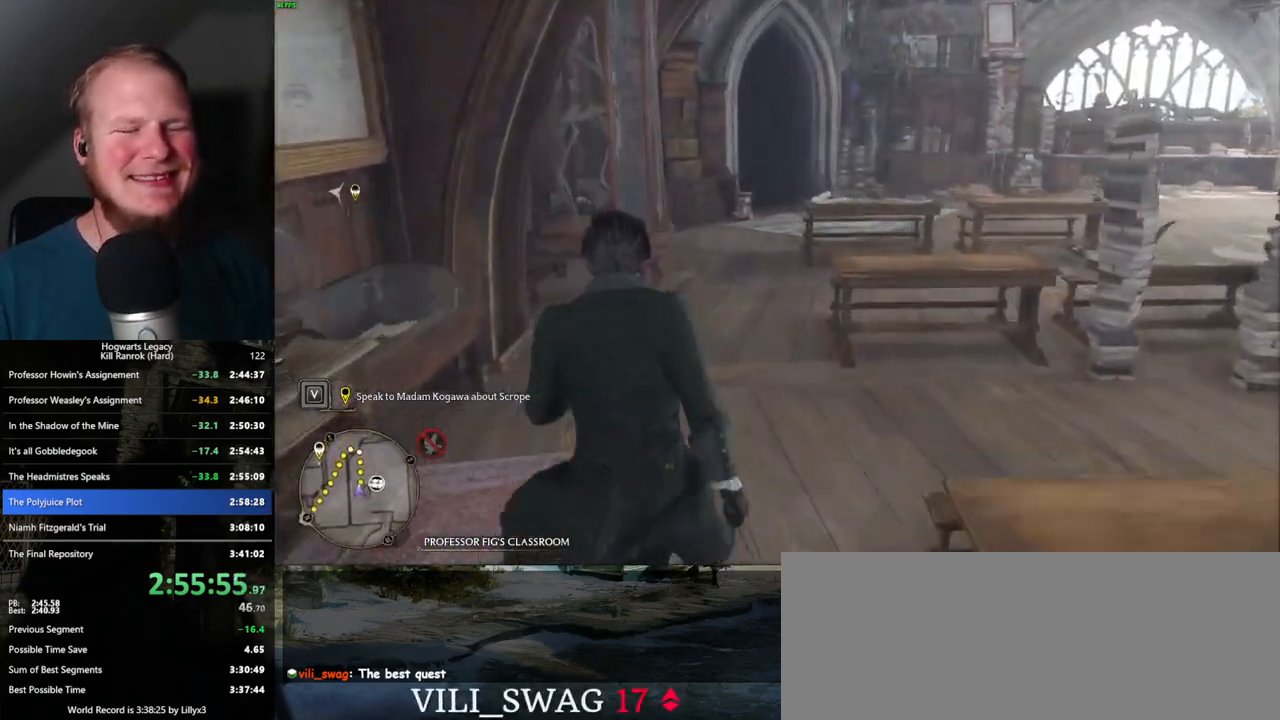
{"keys": ["w"], "mouse": [], "events": []}
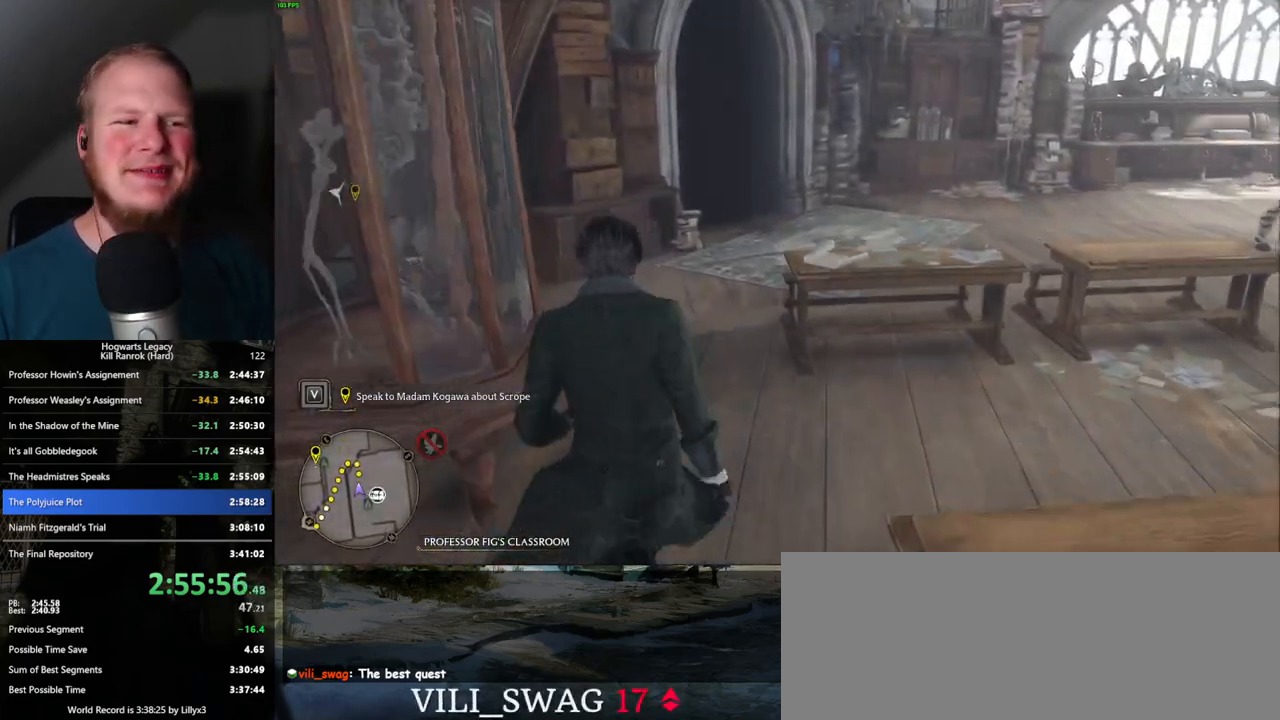
{"keys": ["w"], "mouse": [], "events": []}
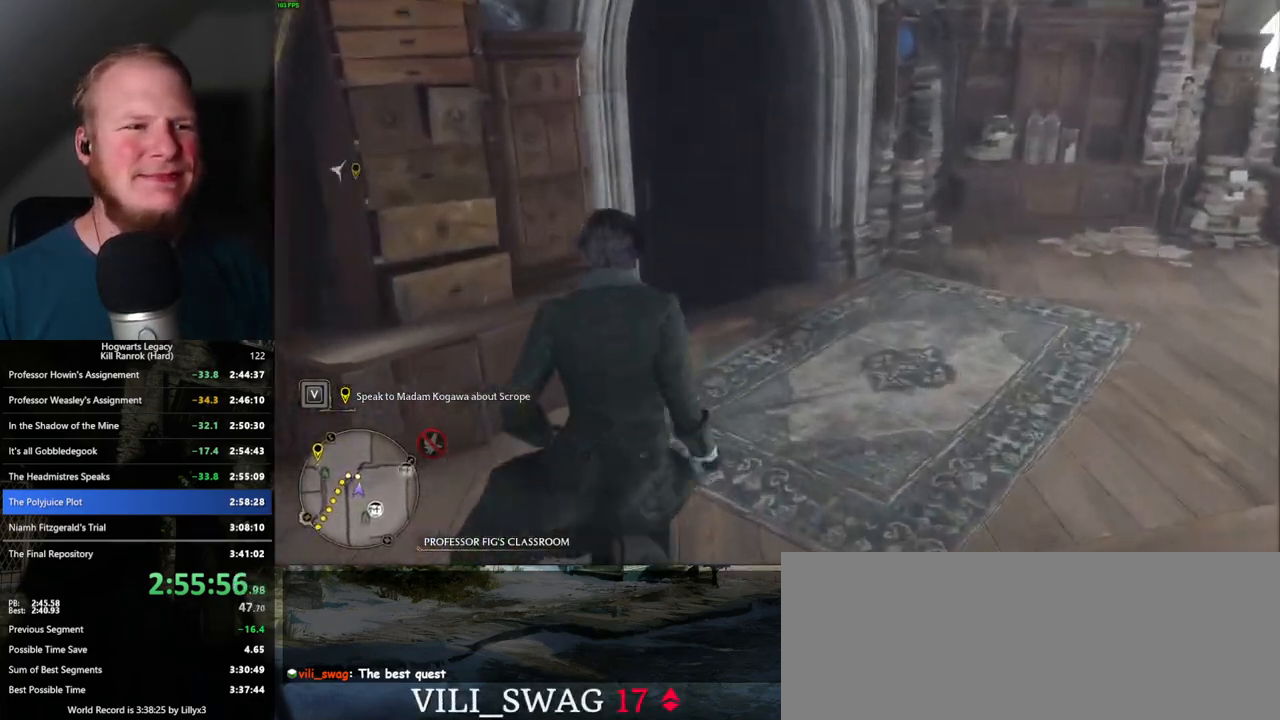
{"keys": ["space", "w"], "mouse": [], "events": [[384, "space", "down"]]}
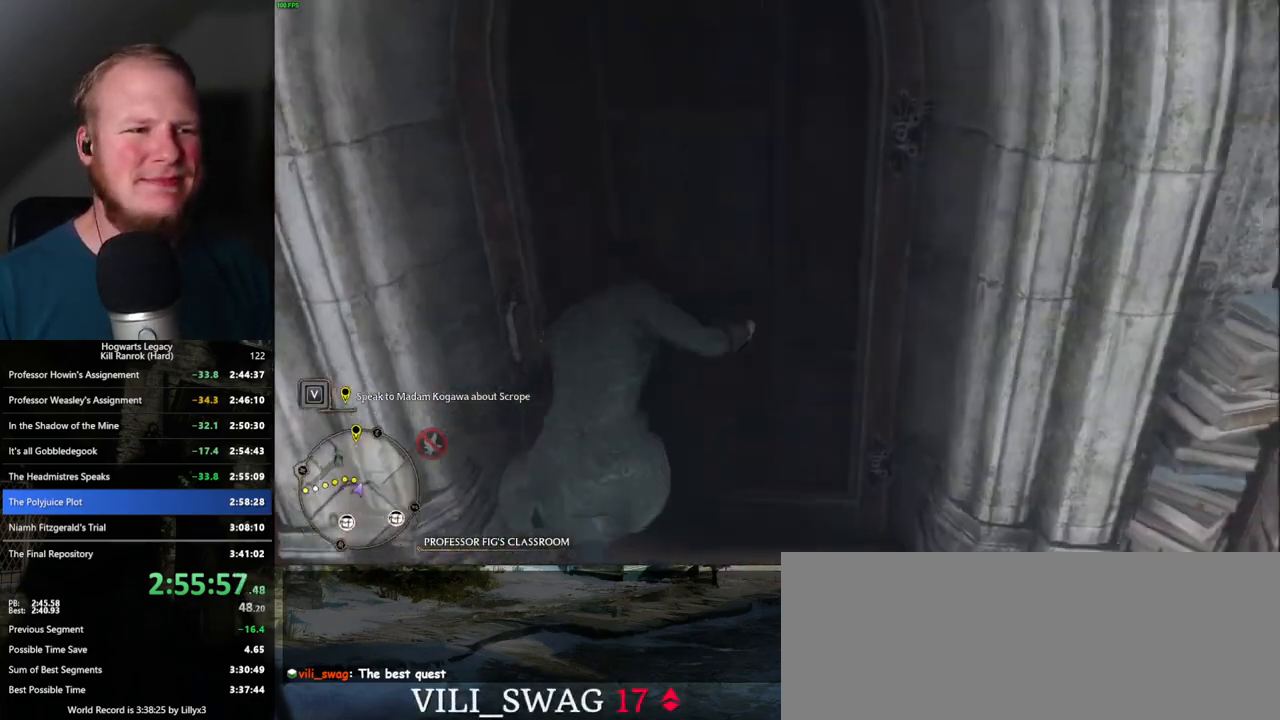
{"keys": ["w"], "mouse": [], "events": [[150, "space", "up"]]}
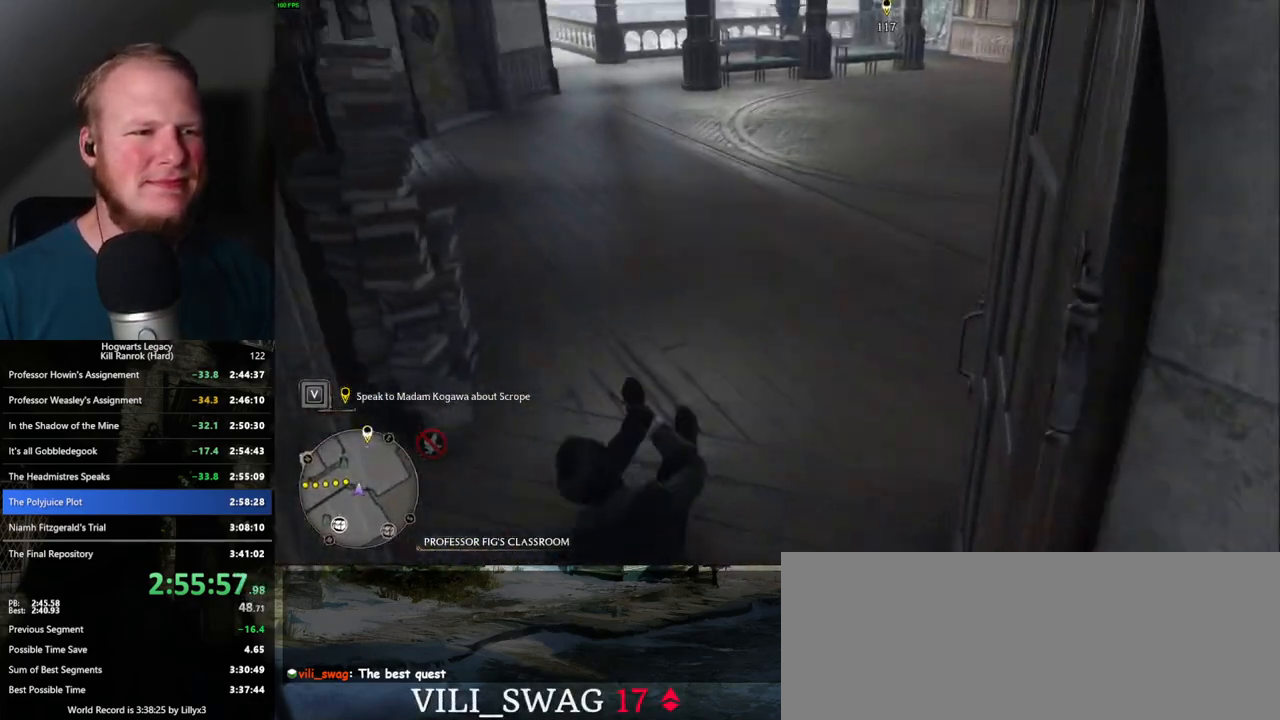
{"keys": ["w"], "mouse": [], "events": []}
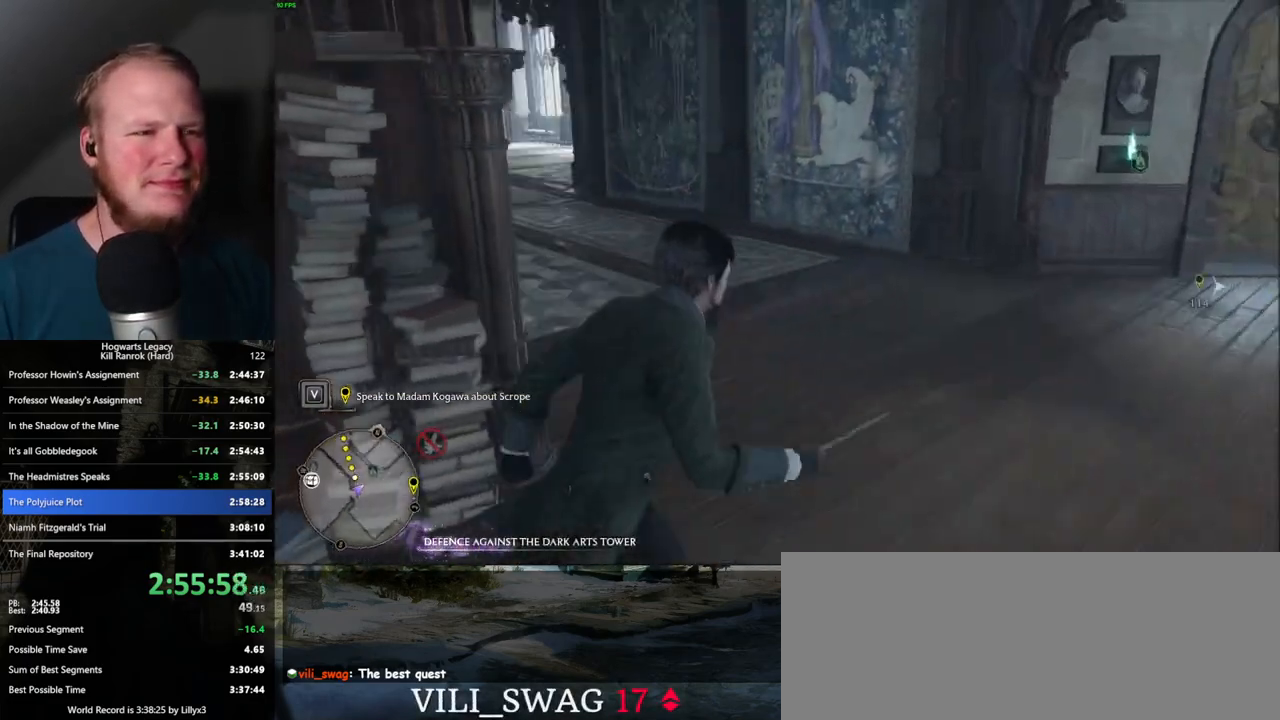
{"keys": ["w"], "mouse": [], "events": []}
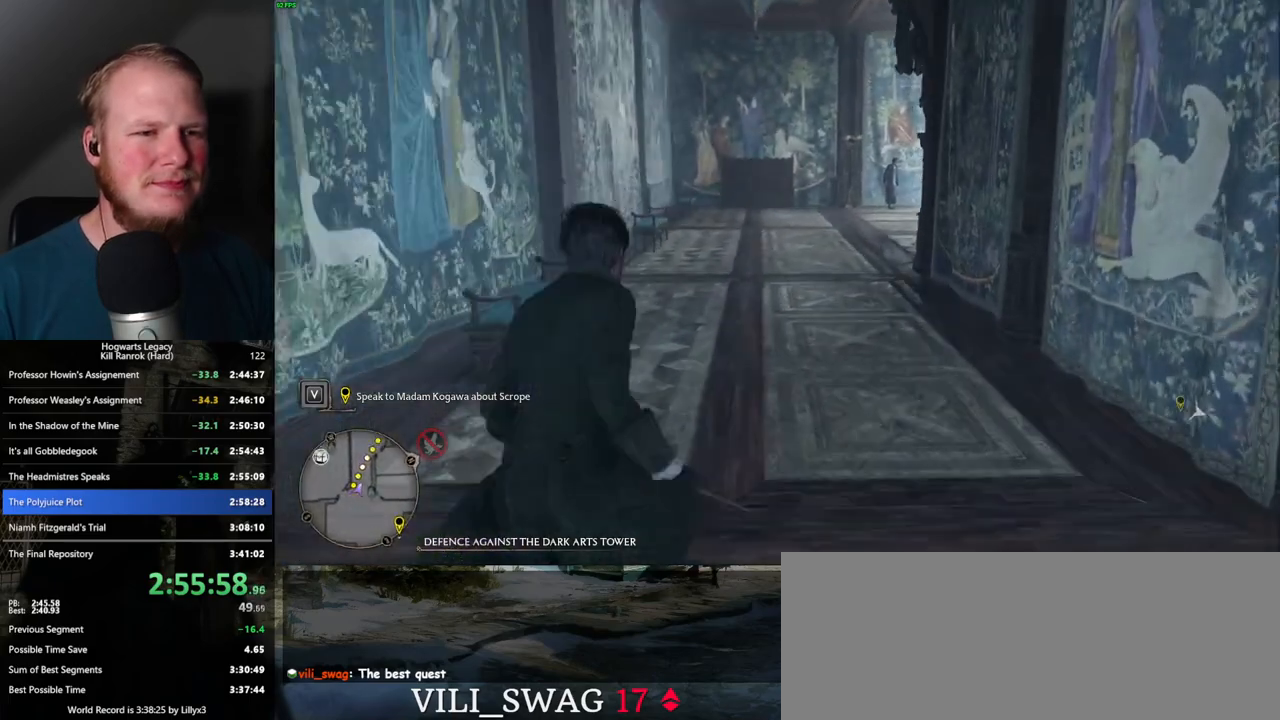
{"keys": ["w"], "mouse": [], "events": []}
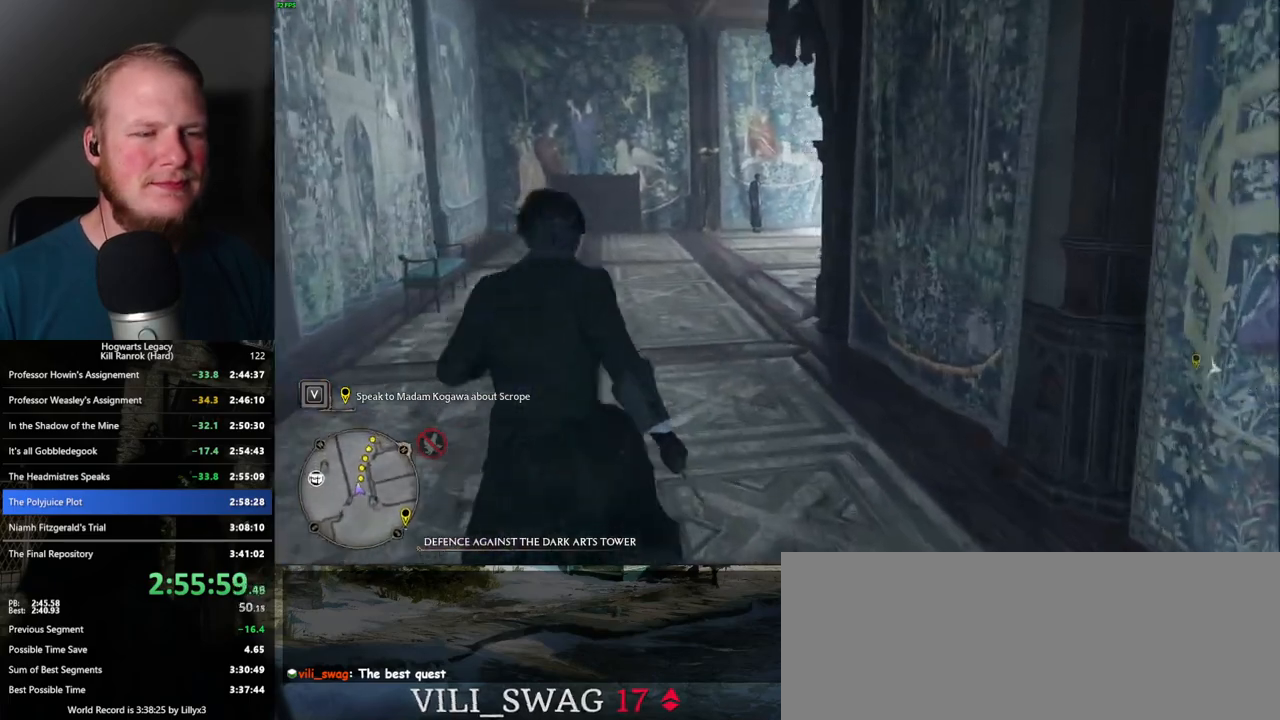
{"keys": ["w"], "mouse": [], "events": []}
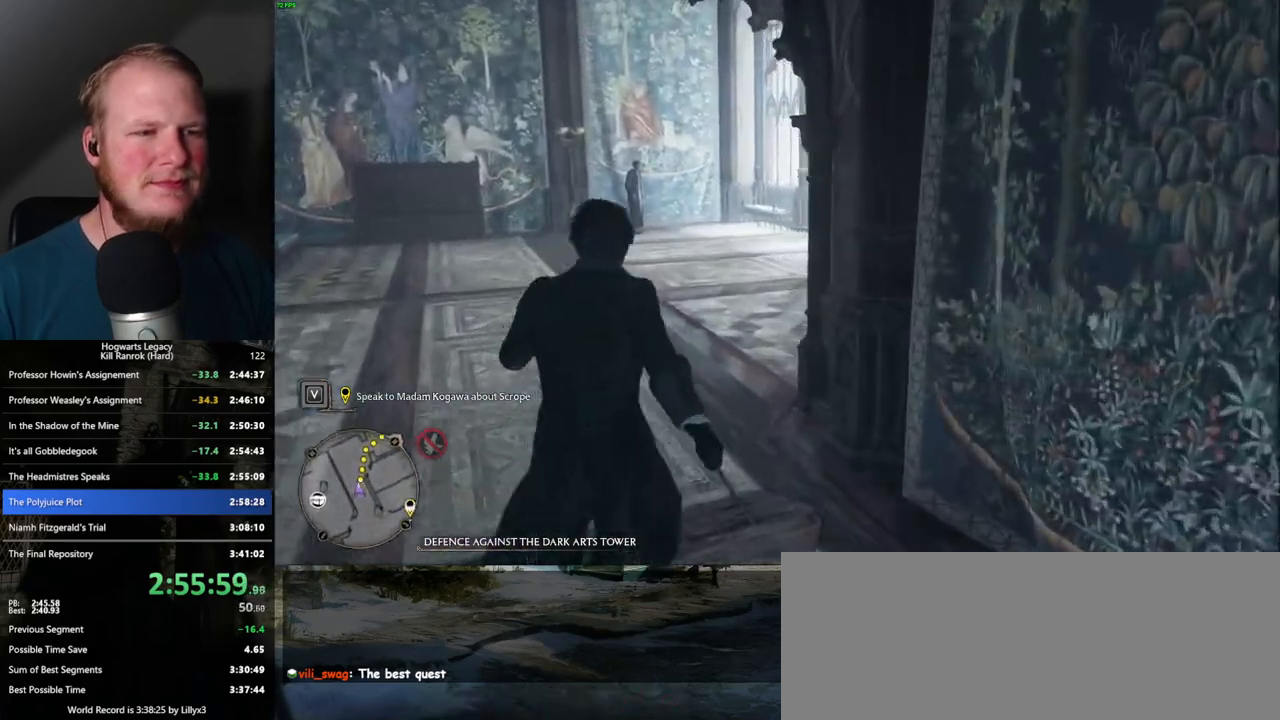
{"keys": ["w"], "mouse": [], "events": []}
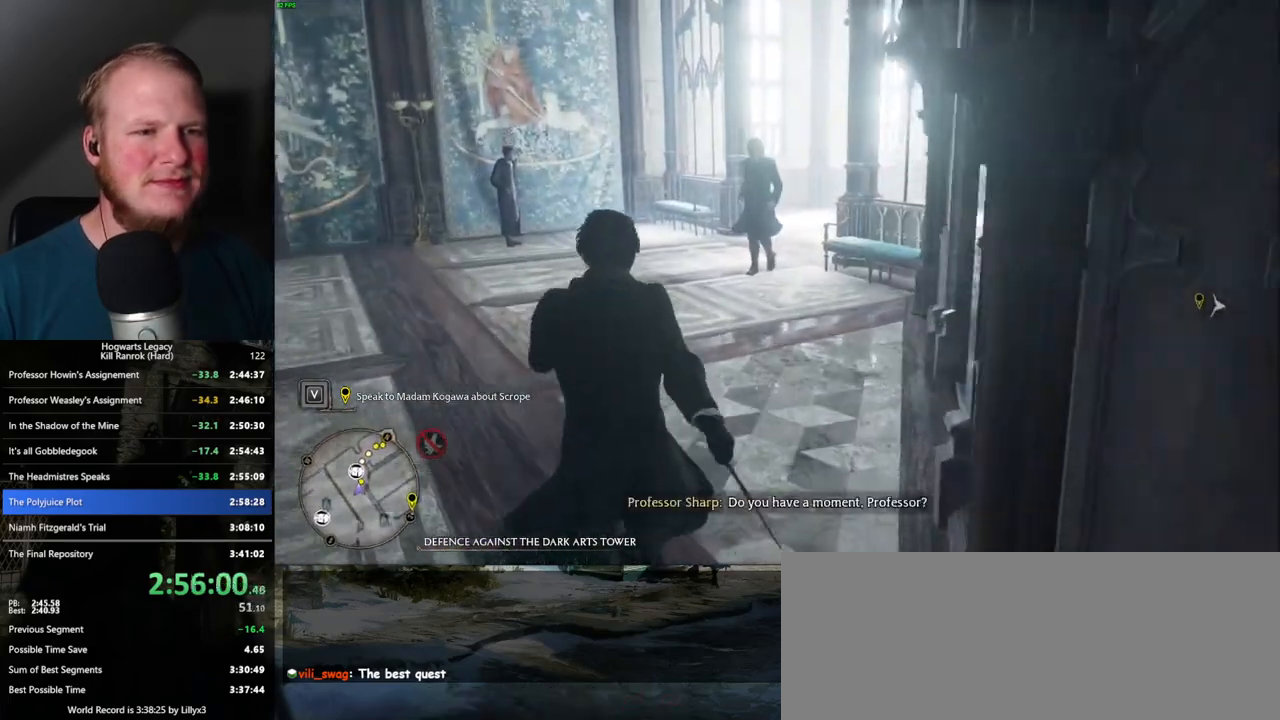
{"keys": ["w"], "mouse": [], "events": [[234, "space", "down"], [450, "space", "up"]]}
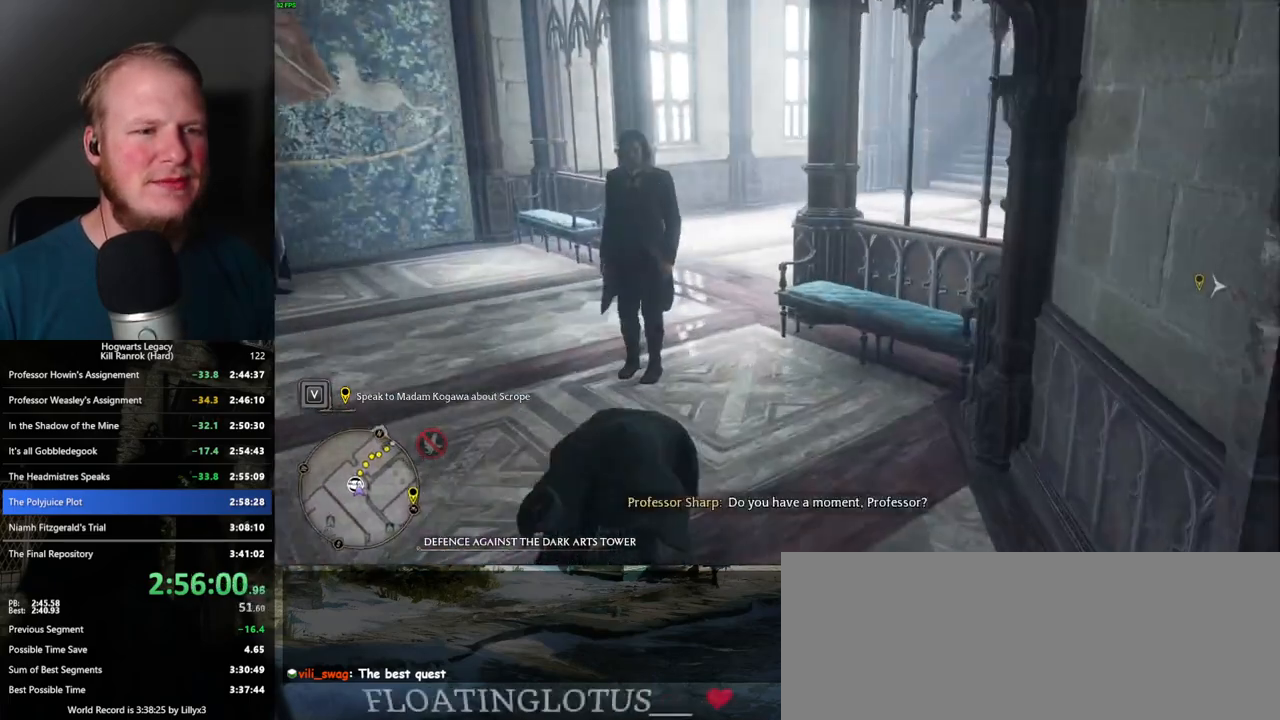
{"keys": ["w"], "mouse": [], "events": []}
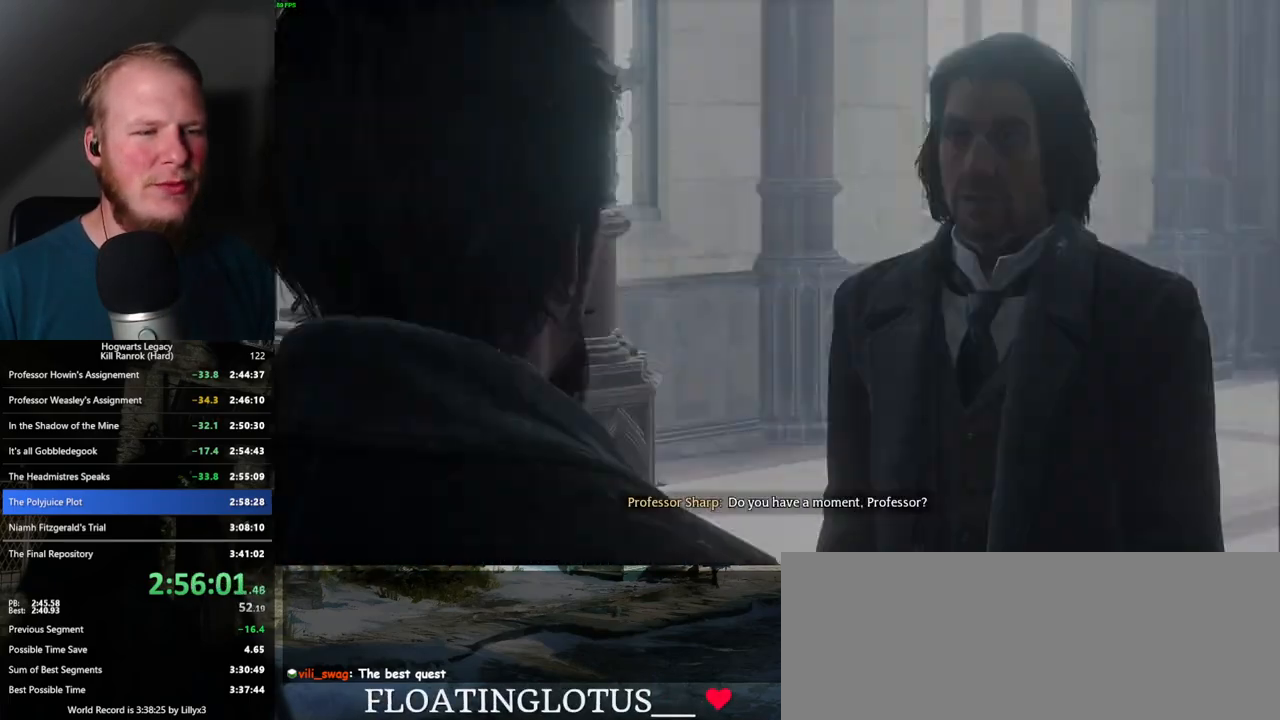
{"keys": [], "mouse": ["wheel"], "events": [[184, "q", "down"], [184, "space", "down"], [184, "w", "up"], [267, "q", "up"], [267, "space", "up"], [367, "q", "down"], [367, "space", "down"], [434, "q", "up"], [450, "space", "up"], [467, "mouse_wheel", "down"]]}
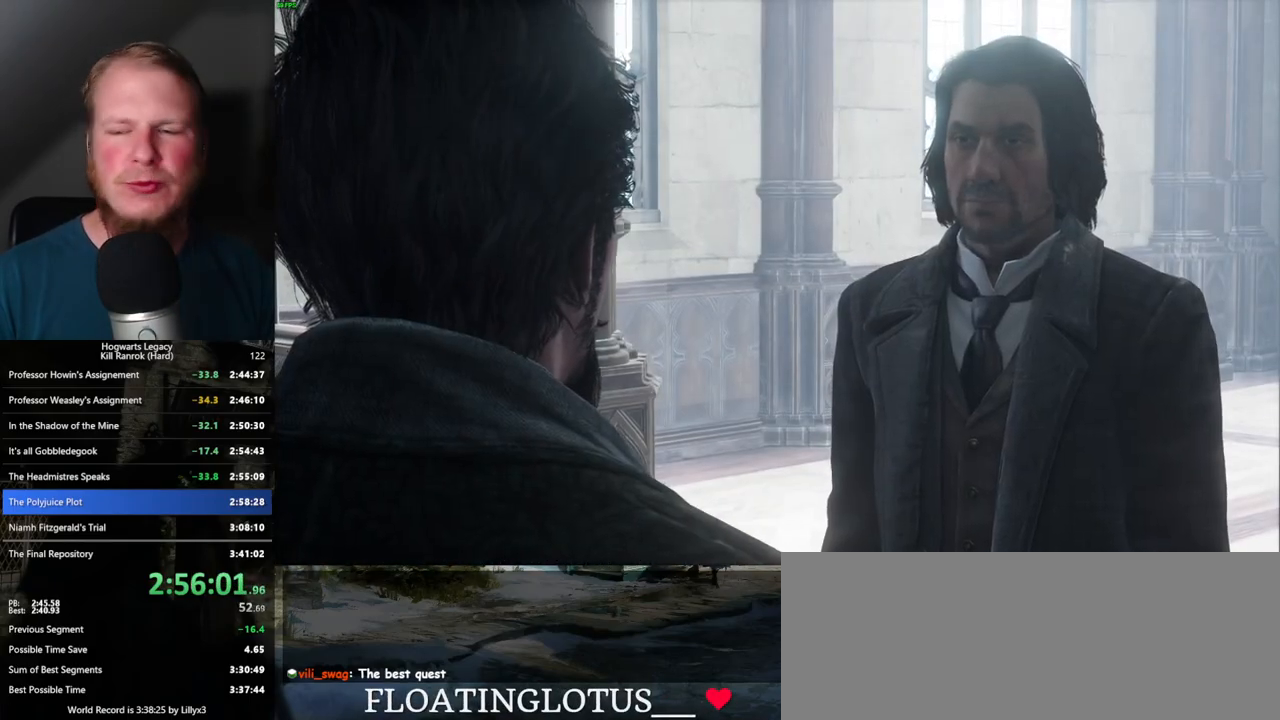
{"keys": [], "mouse": ["wheel"], "events": [[17, "mouse_wheel", "up"], [17, "q", "down"], [34, "mouse_wheel", "down"], [50, "mouse_wheel", "up"], [50, "space", "down"], [84, "mouse_wheel", "down"], [100, "q", "up"], [117, "mouse_wheel", "up"], [117, "space", "up"], [200, "q", "down"], [200, "space", "down"], [250, "q", "up"], [267, "space", "up"], [367, "mouse_wheel", "down"], [367, "space", "down"], [384, "mouse_wheel", "up"], [400, "mouse_wheel", "down"], [417, "mouse_wheel", "up"], [417, "space", "up"], [434, "mouse_wheel", "down"]]}
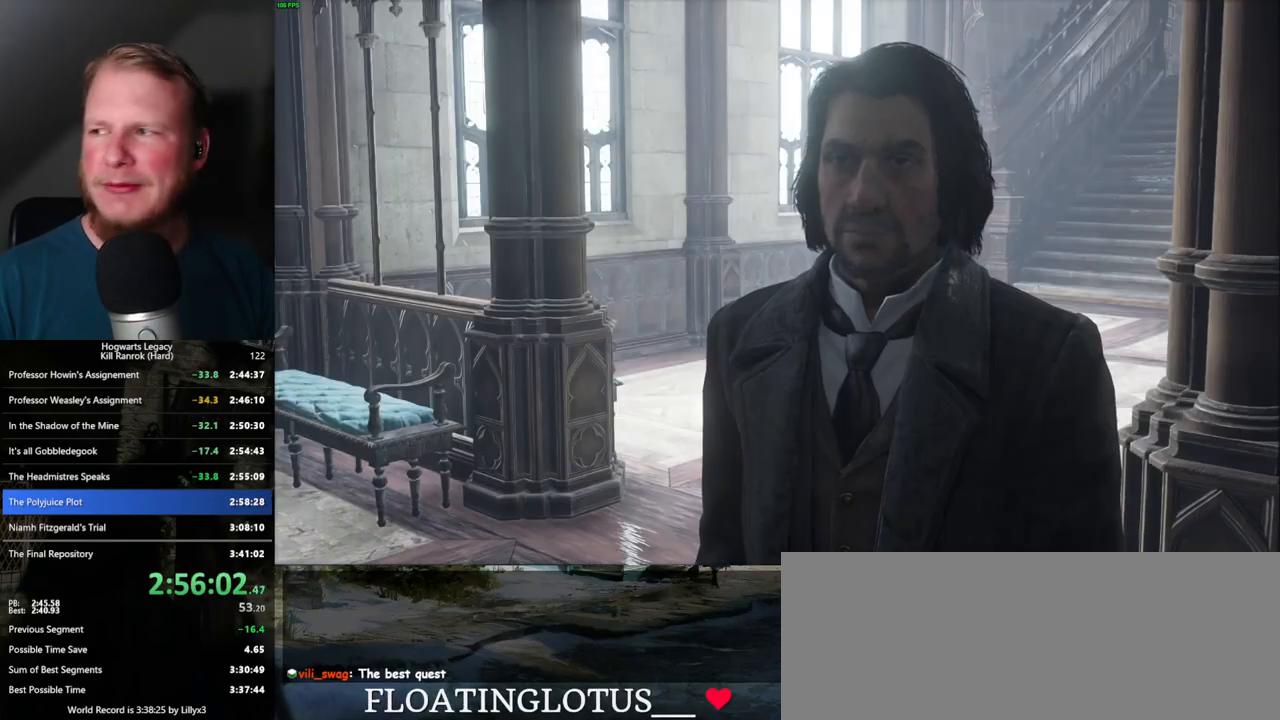
{"keys": ["q", "space"], "mouse": [], "events": [[17, "mouse_wheel", "up"], [17, "space", "down"], [84, "space", "up"], [167, "q", "down"], [184, "space", "down"], [234, "mouse_wheel", "down"], [234, "q", "up"], [234, "space", "up"], [334, "mouse_wheel", "up"], [334, "q", "down"], [334, "space", "down"], [384, "q", "up"], [400, "space", "up"], [484, "q", "down"], [484, "space", "down"]]}
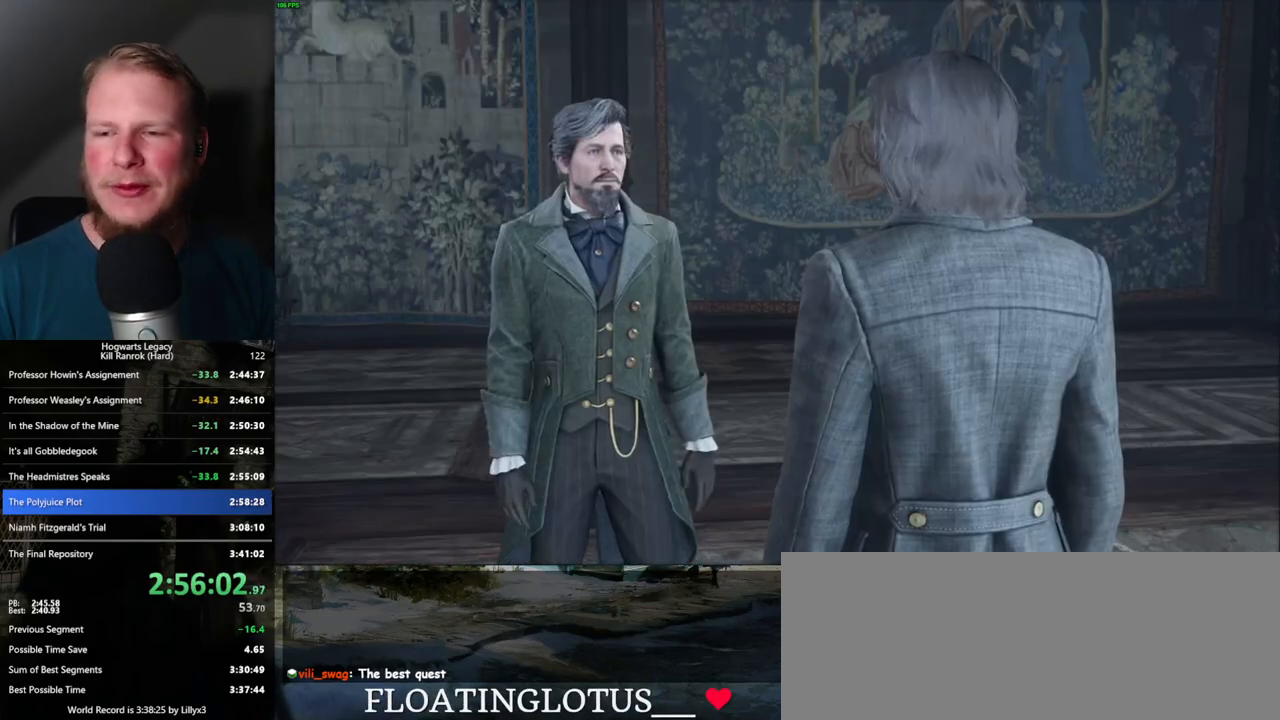
{"keys": ["q", "space"], "mouse": [], "events": [[34, "q", "up"], [50, "space", "up"], [134, "q", "down"], [150, "space", "down"], [167, "mouse_wheel", "down"], [200, "mouse_wheel", "up"], [200, "q", "up"], [217, "space", "up"], [250, "mouse_wheel", "down"], [267, "mouse_wheel", "up"], [300, "mouse_wheel", "down"], [300, "q", "down"], [317, "mouse_wheel", "up"], [317, "space", "down"], [367, "q", "up"], [367, "space", "up"], [434, "q", "down"], [450, "space", "down"]]}